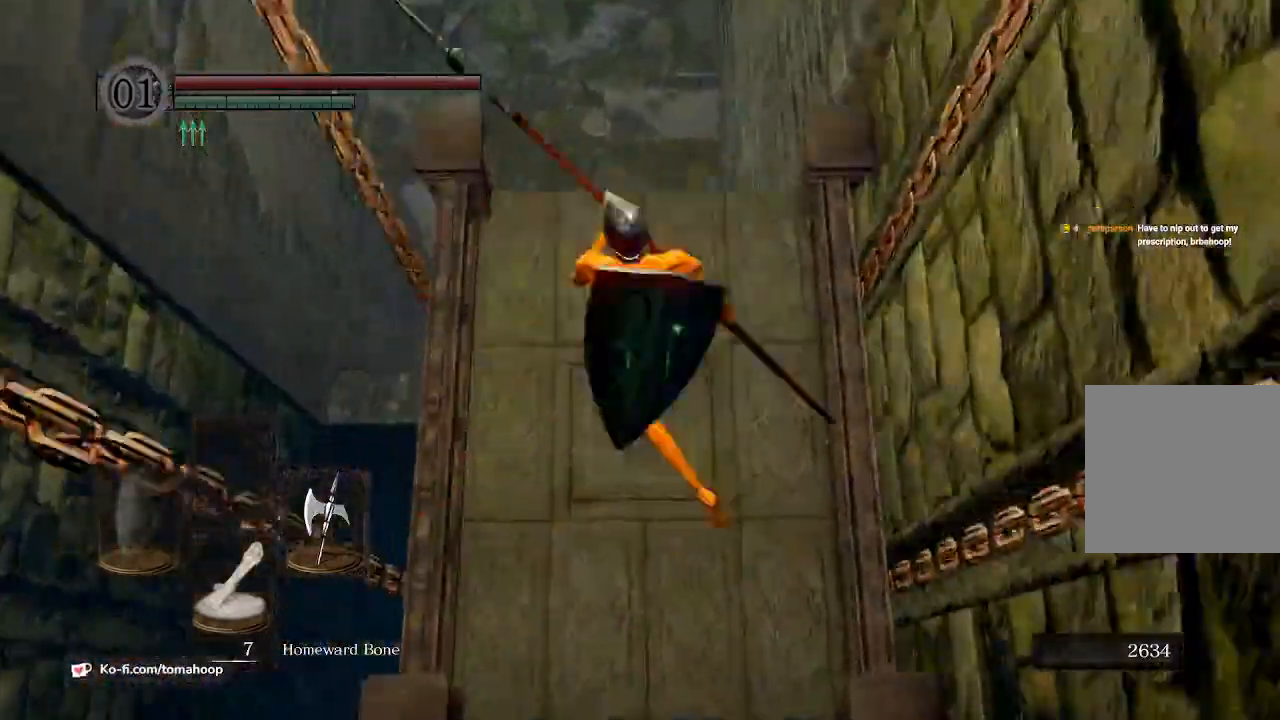
Gameplay with a controller (Xbox layout); each line is a JSON object with the inputs held at the frame after it. "events" lists button and stick changes between this image and that frame as [ms after this image, input, new state], when the widget could be followed in between. Not read: SHARE.
{"buttons": [], "left_stick": "up-right", "right_stick": "down-left", "events": [[100, "left_stick", "down-right"], [133, "right_stick", "down-left"], [233, "left_stick", "down-left"], [367, "left_stick", "up-left"], [467, "left_stick", "up-right"]]}
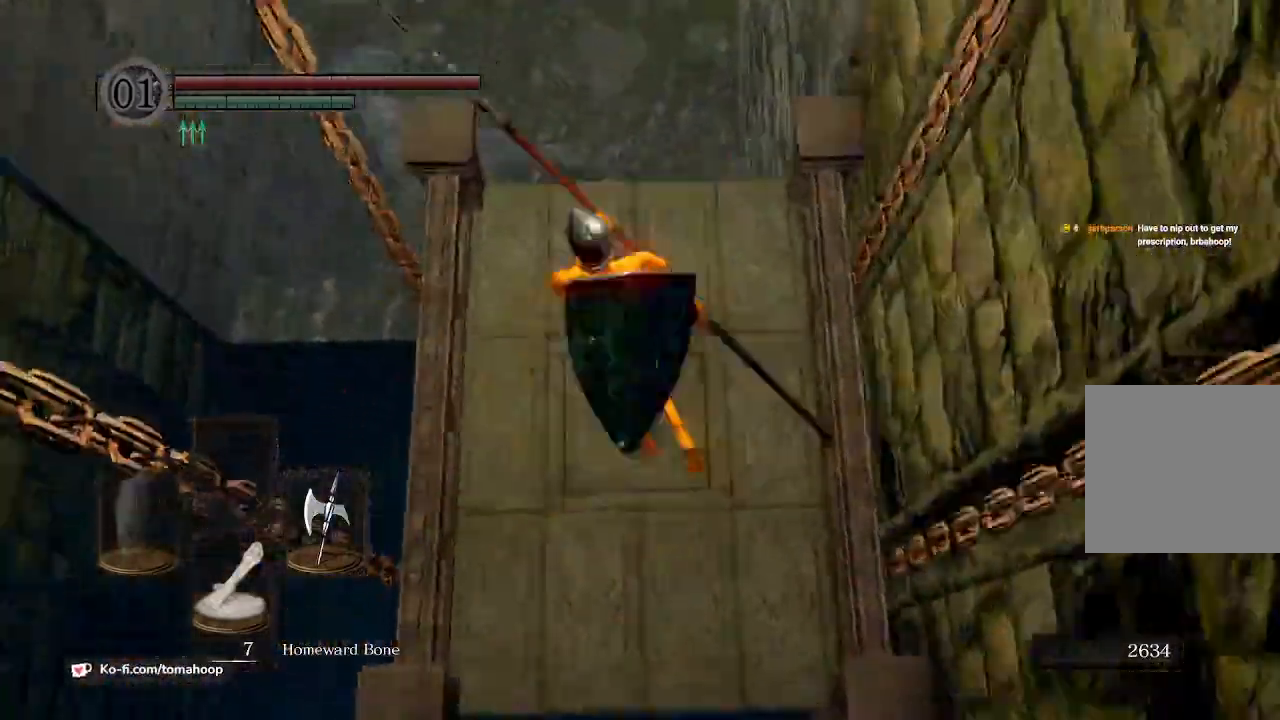
{"buttons": [], "left_stick": "up", "right_stick": "center", "events": [[67, "right_stick", "center"], [167, "left_stick", "up"], [367, "B", "down"], [433, "B", "up"]]}
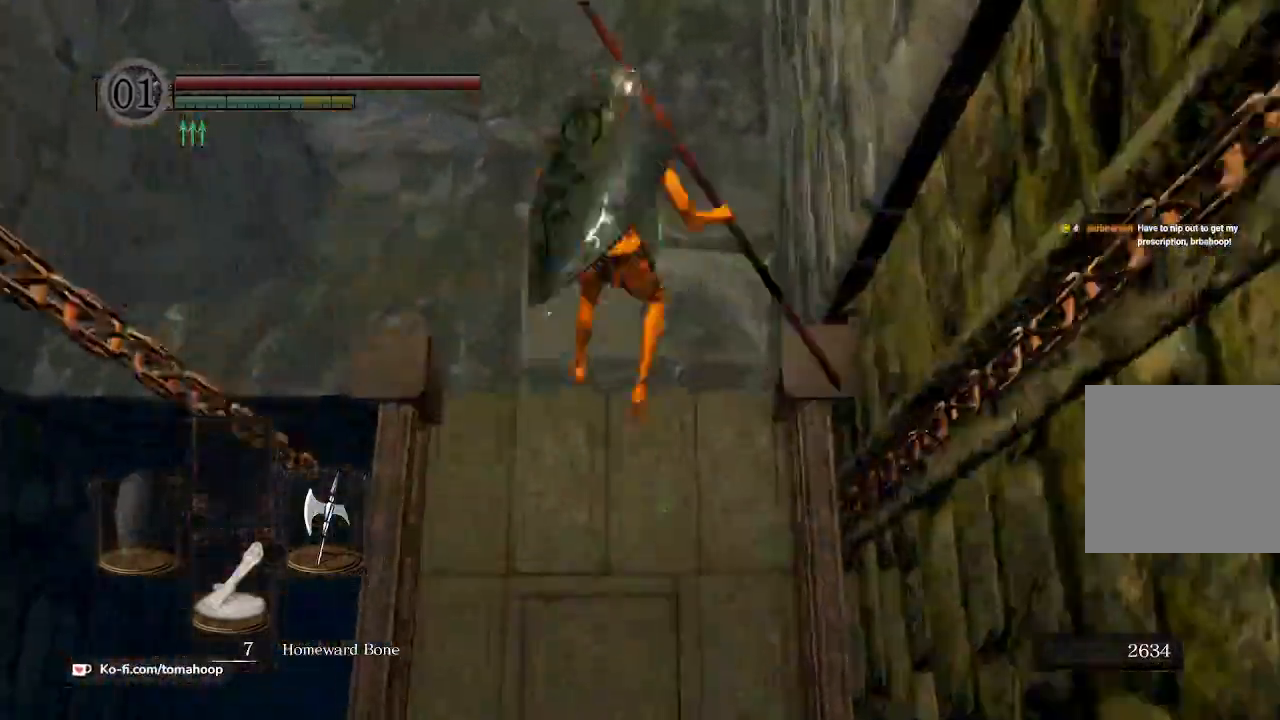
{"buttons": [], "left_stick": "up", "right_stick": "left", "events": [[167, "right_stick", "down"], [300, "right_stick", "left"]]}
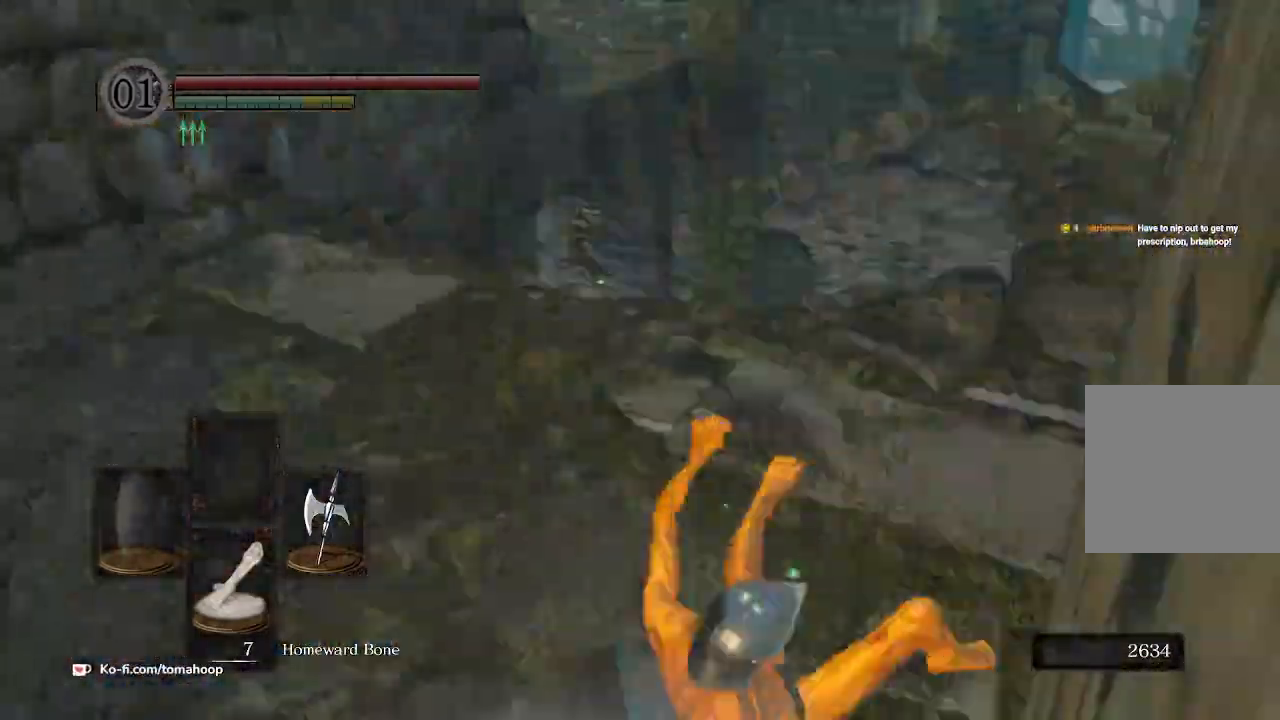
{"buttons": ["B"], "left_stick": "up", "right_stick": "down", "events": [[167, "B", "down"], [200, "right_stick", "center"], [300, "right_stick", "down"]]}
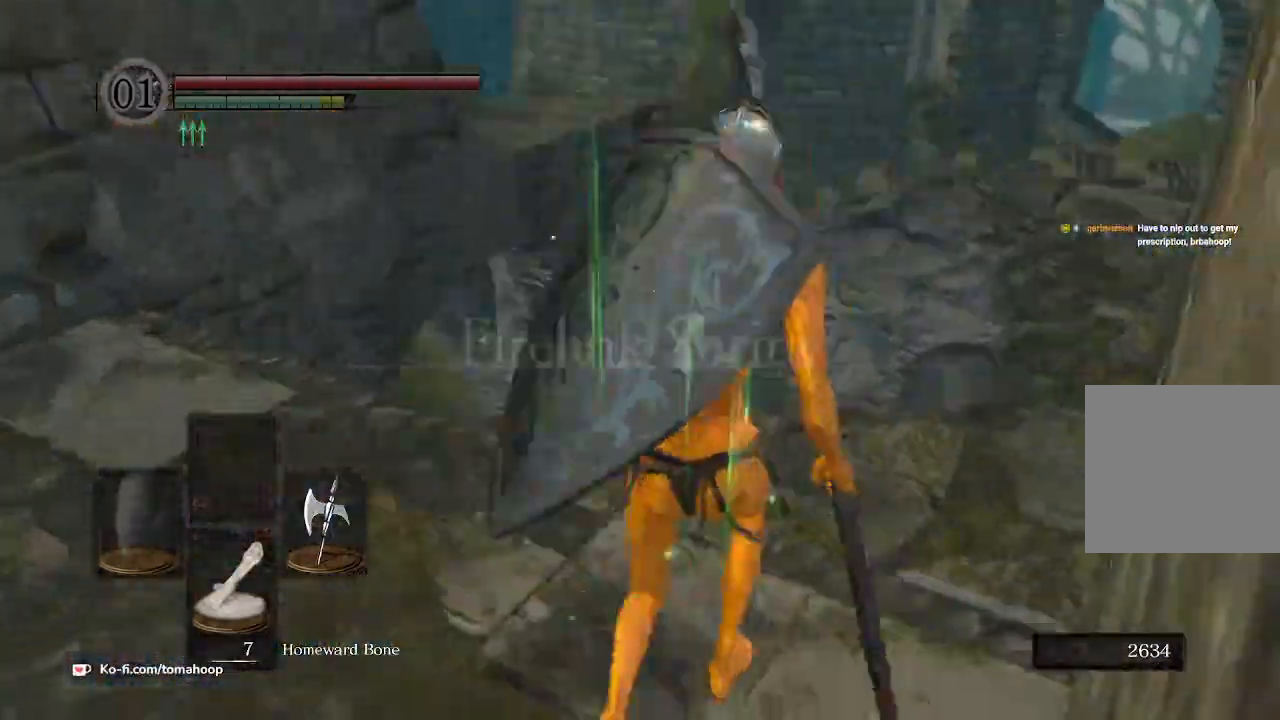
{"buttons": ["B"], "left_stick": "up", "right_stick": "down", "events": []}
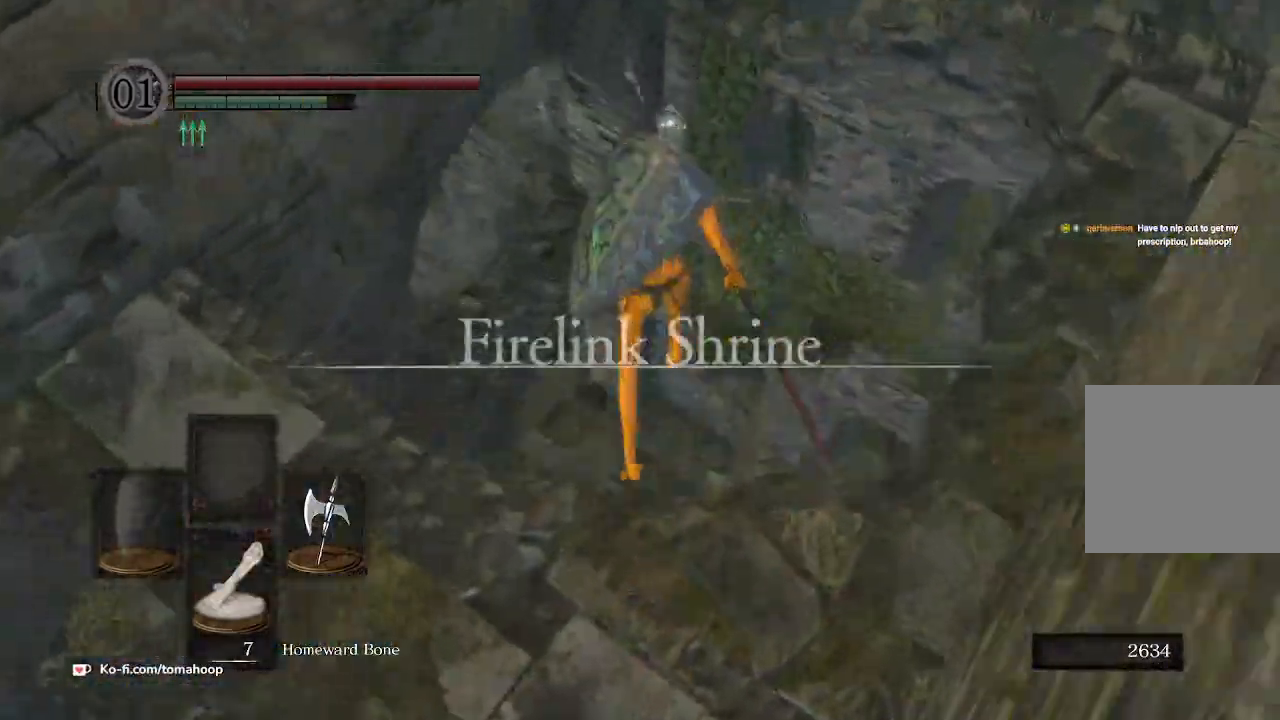
{"buttons": [], "left_stick": "up", "right_stick": "center", "events": [[167, "right_stick", "down-left"], [233, "B", "up"], [267, "right_stick", "center"]]}
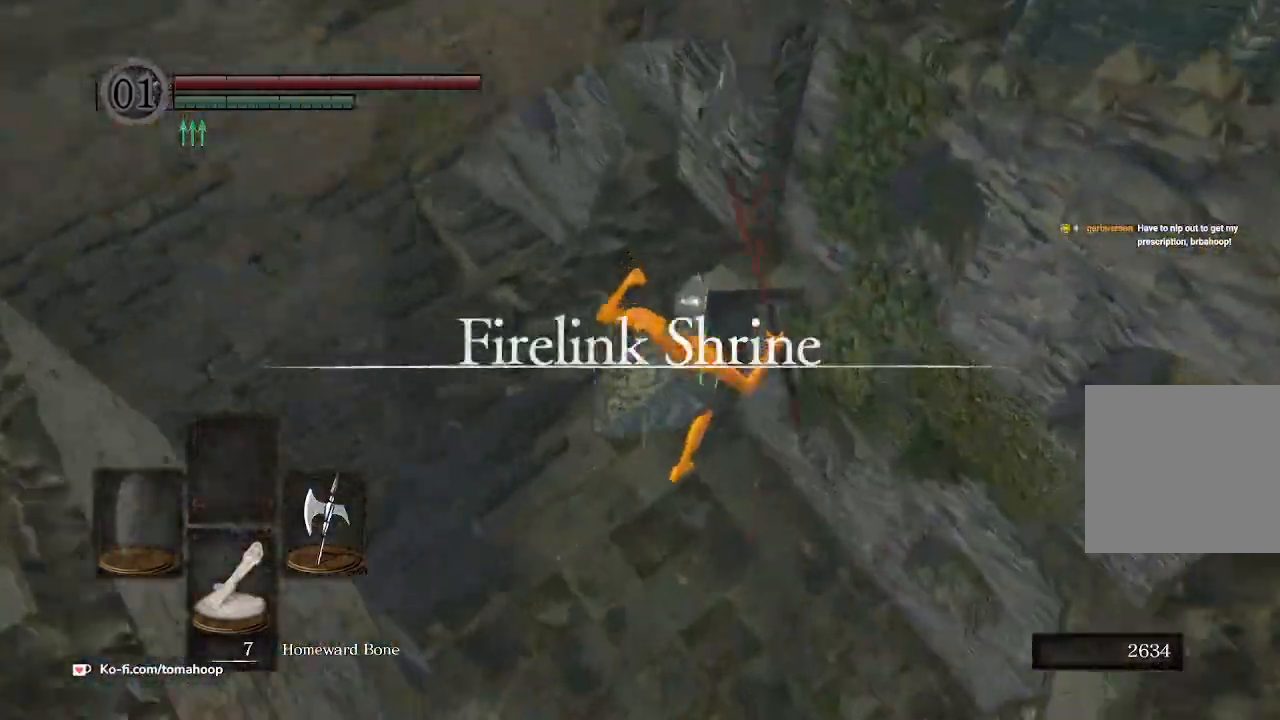
{"buttons": ["B"], "left_stick": "up", "right_stick": "center", "events": [[33, "B", "down"], [67, "B", "up"], [233, "B", "down"], [333, "B", "up"], [467, "B", "down"]]}
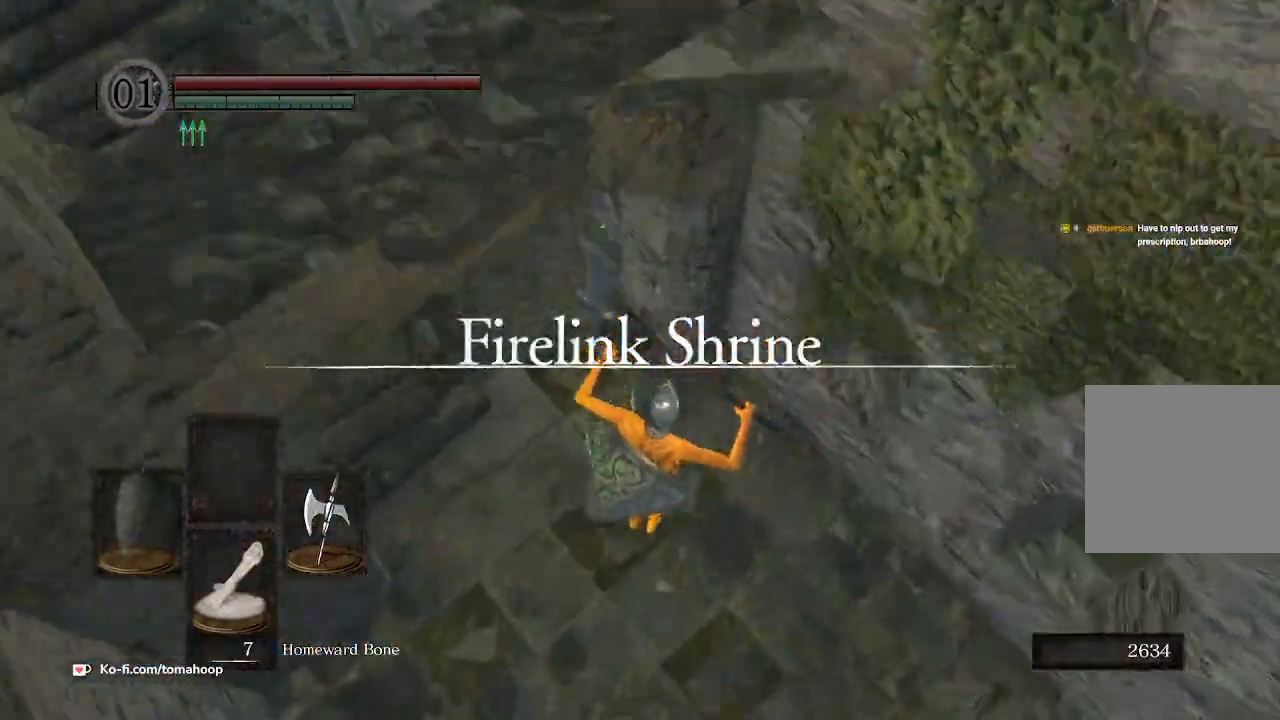
{"buttons": [], "left_stick": "up", "right_stick": "center", "events": [[33, "B", "up"], [67, "left_stick", "up-left"], [300, "B", "down"], [367, "B", "up"], [367, "left_stick", "up"]]}
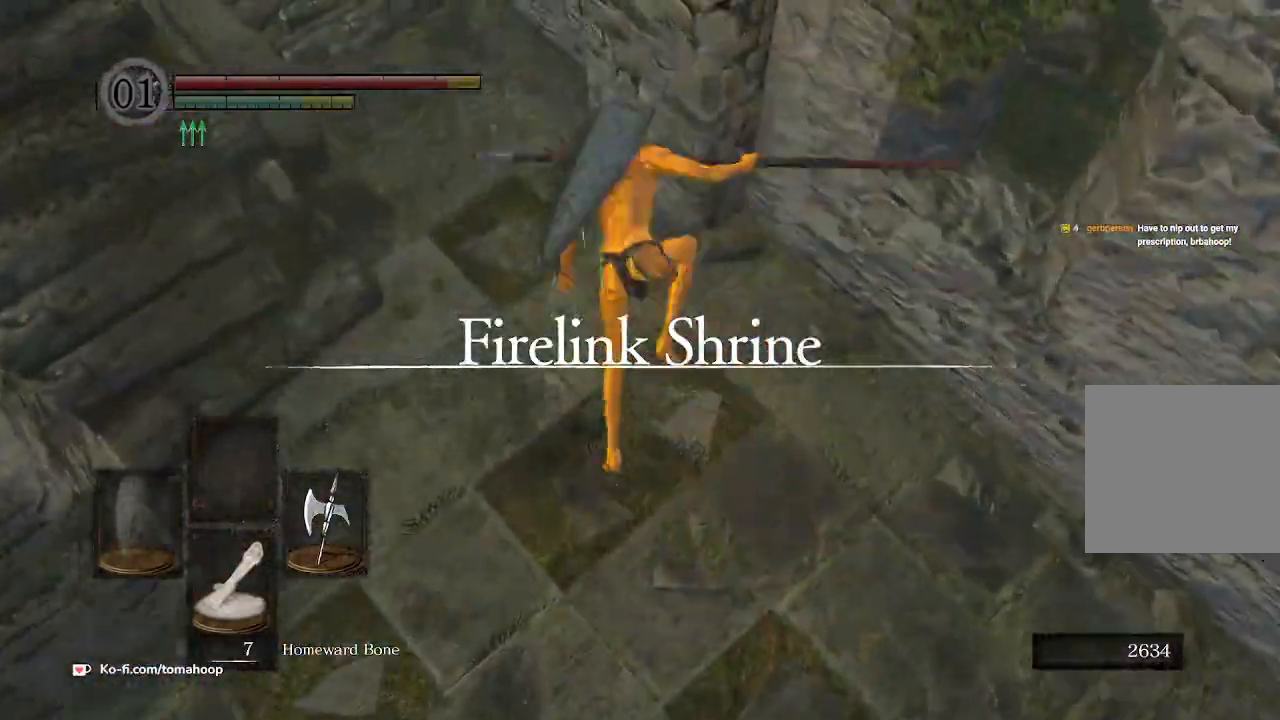
{"buttons": ["B"], "left_stick": "up", "right_stick": "center", "events": [[100, "B", "down"], [100, "right_stick", "up-left"], [300, "left_stick", "up-left"], [333, "right_stick", "center"], [500, "left_stick", "up"]]}
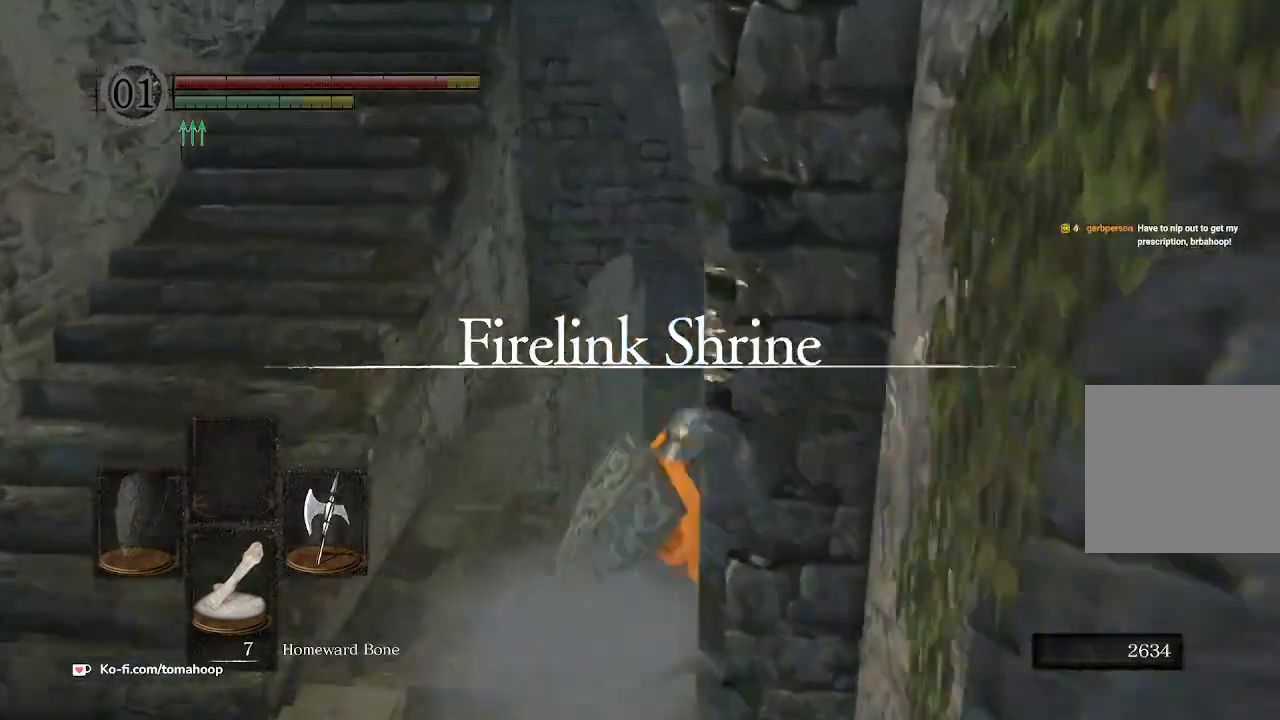
{"buttons": ["B"], "left_stick": "up", "right_stick": "down-right", "events": [[300, "right_stick", "down-right"]]}
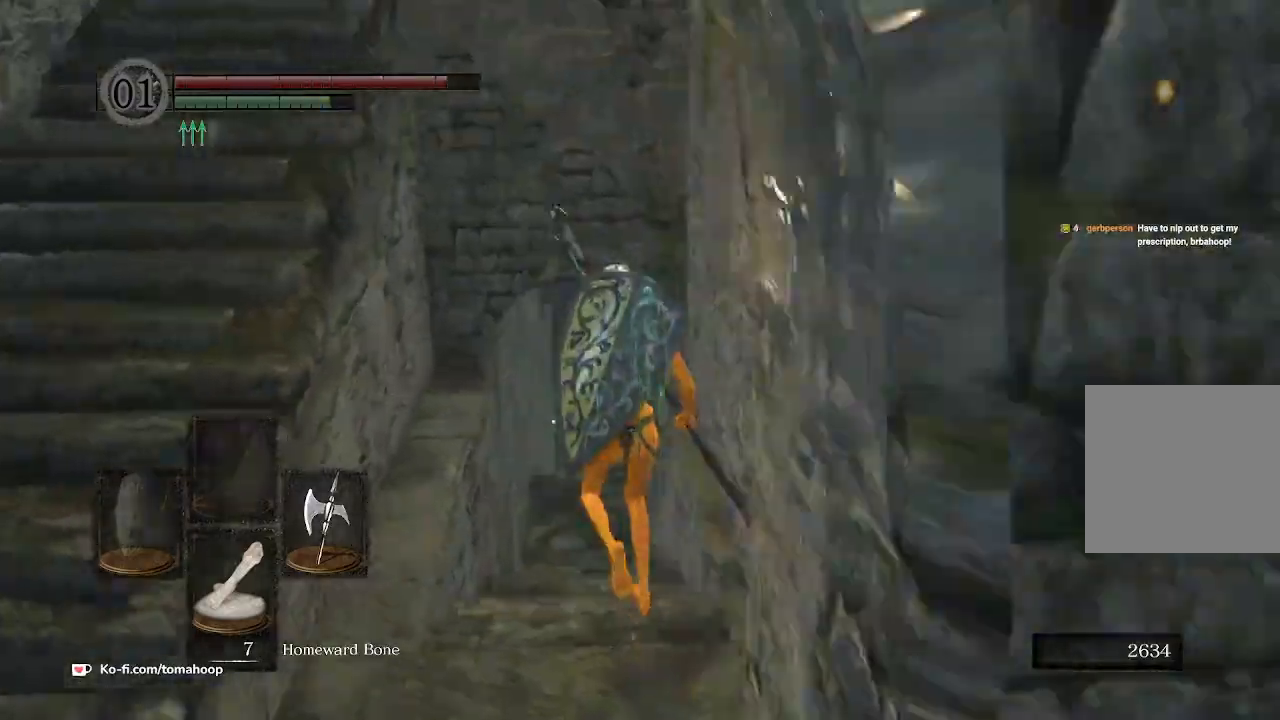
{"buttons": ["B"], "left_stick": "up", "right_stick": "center", "events": [[300, "right_stick", "center"]]}
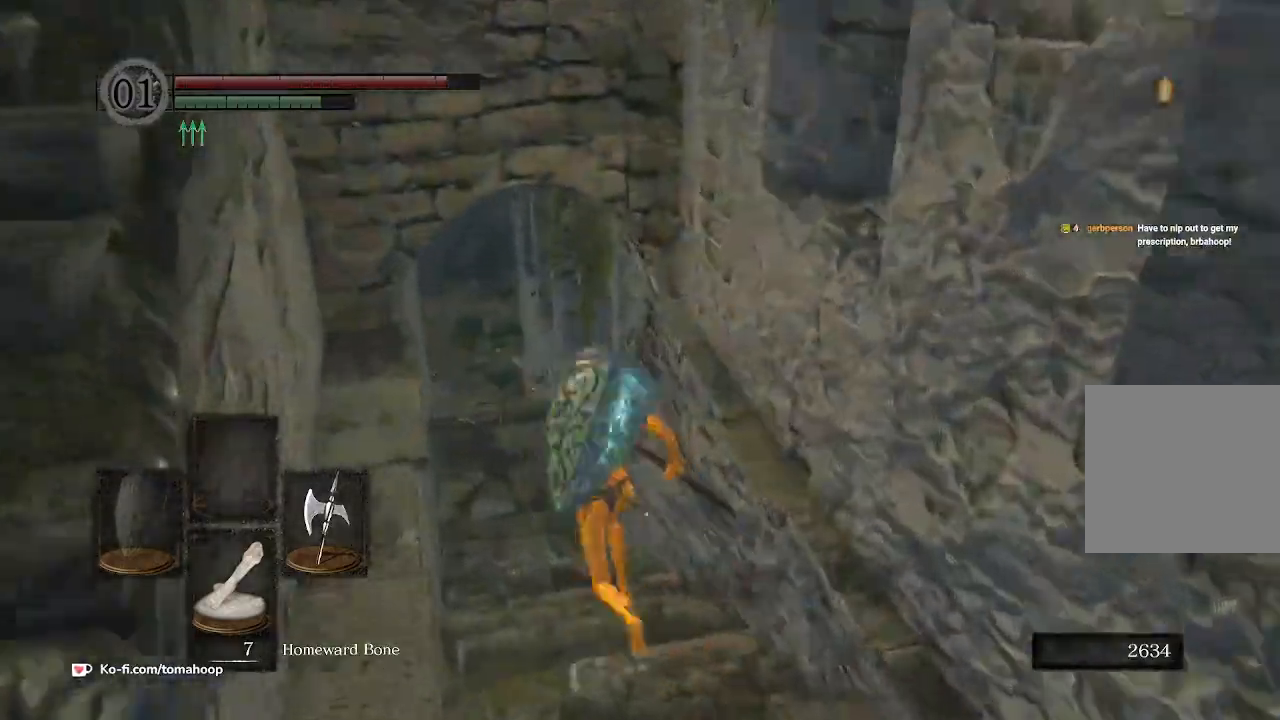
{"buttons": ["B"], "left_stick": "up", "right_stick": "center", "events": []}
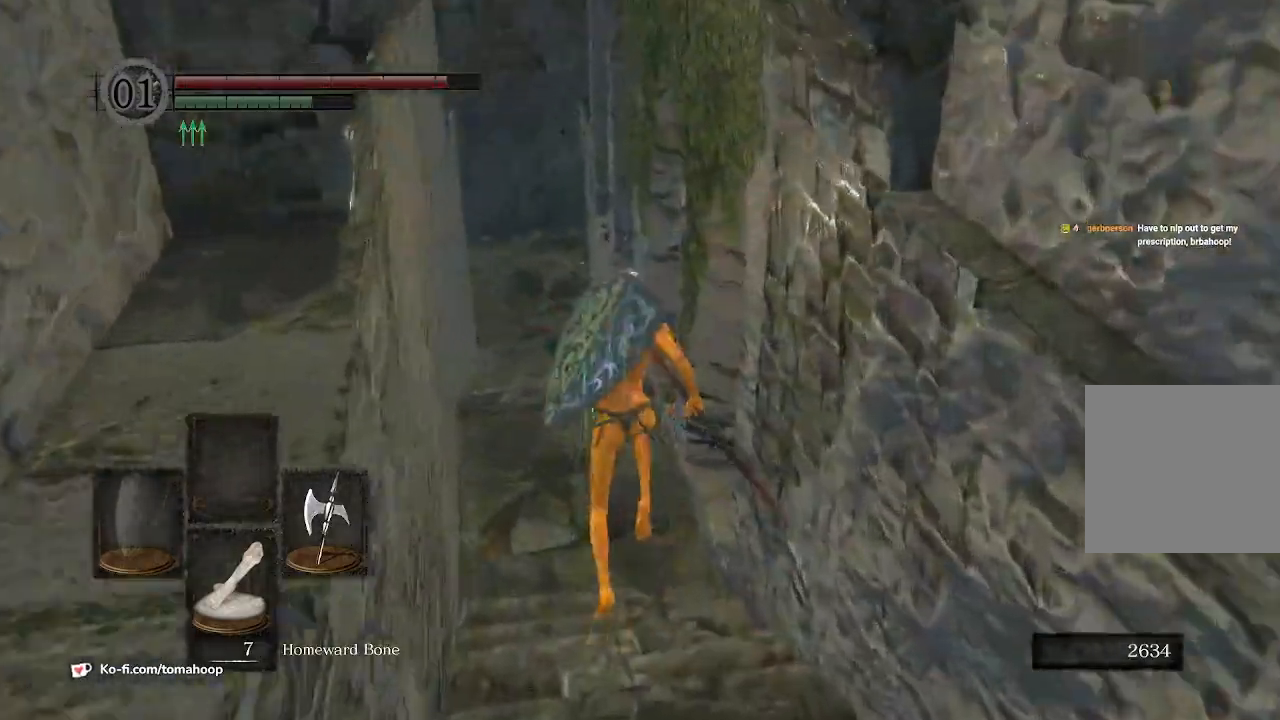
{"buttons": ["B"], "left_stick": "up", "right_stick": "center", "events": []}
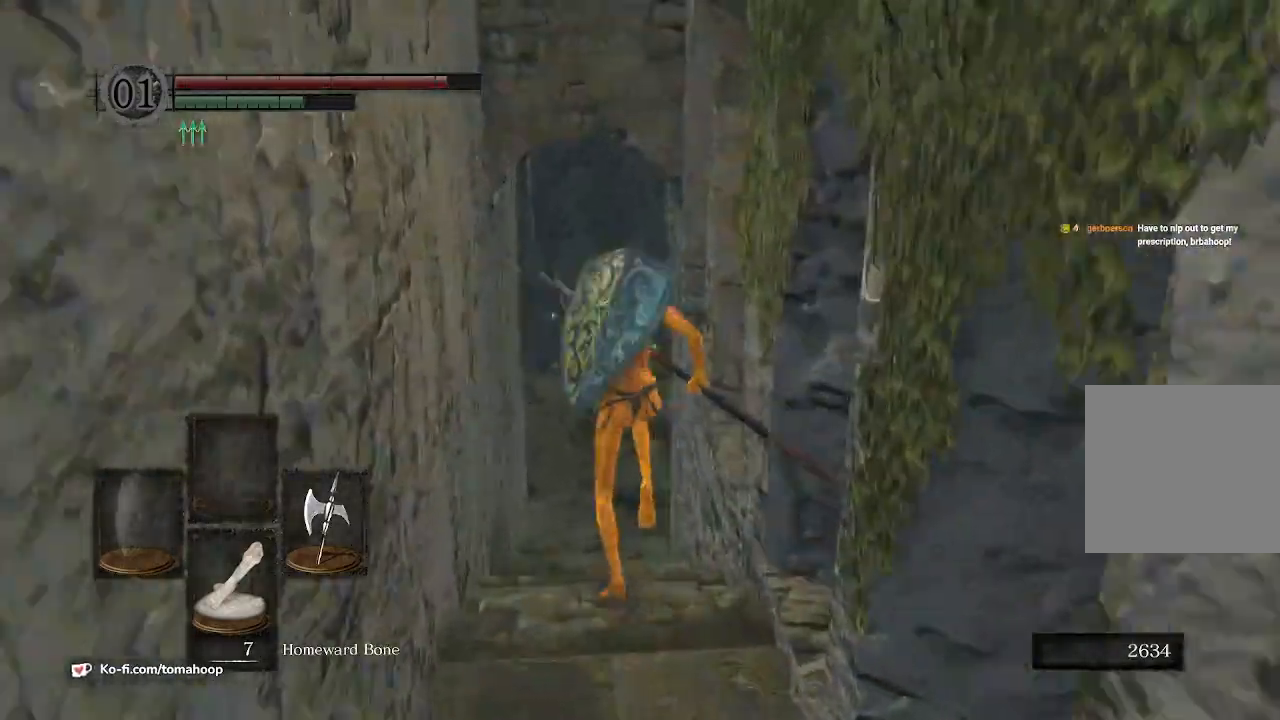
{"buttons": ["B"], "left_stick": "up", "right_stick": "center", "events": []}
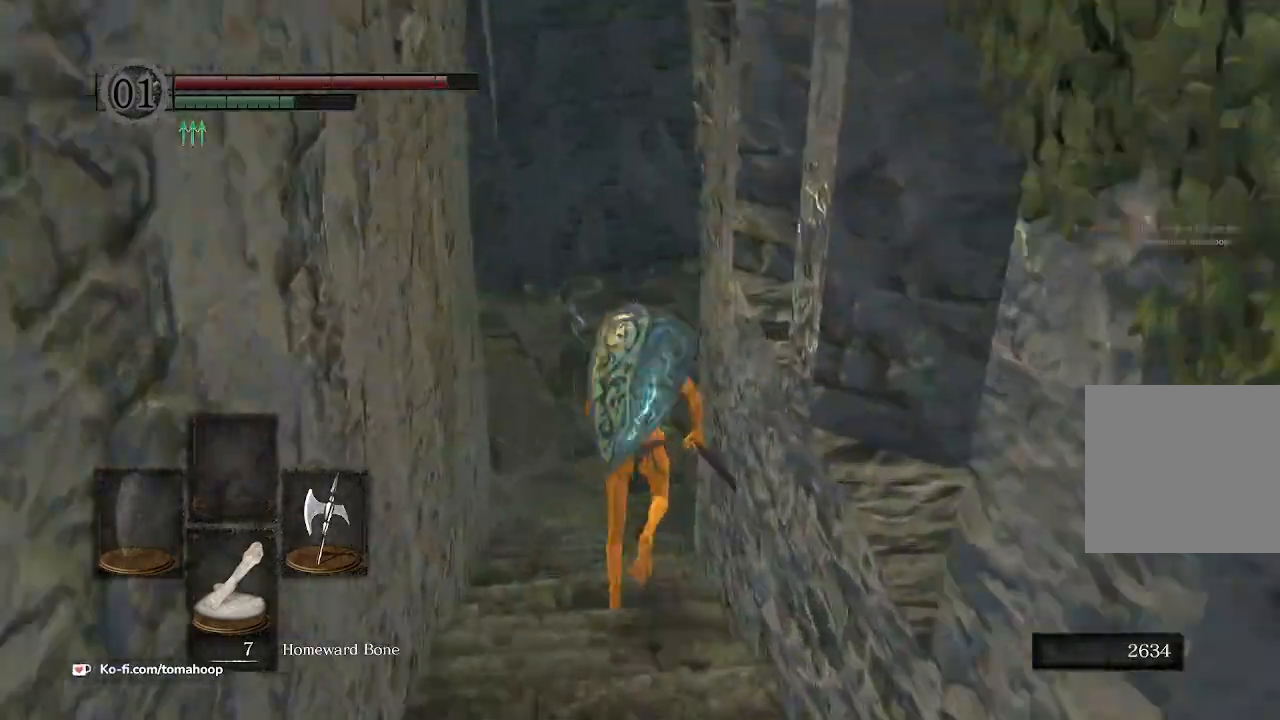
{"buttons": ["B"], "left_stick": "up", "right_stick": "down-right", "events": [[100, "right_stick", "down-right"]]}
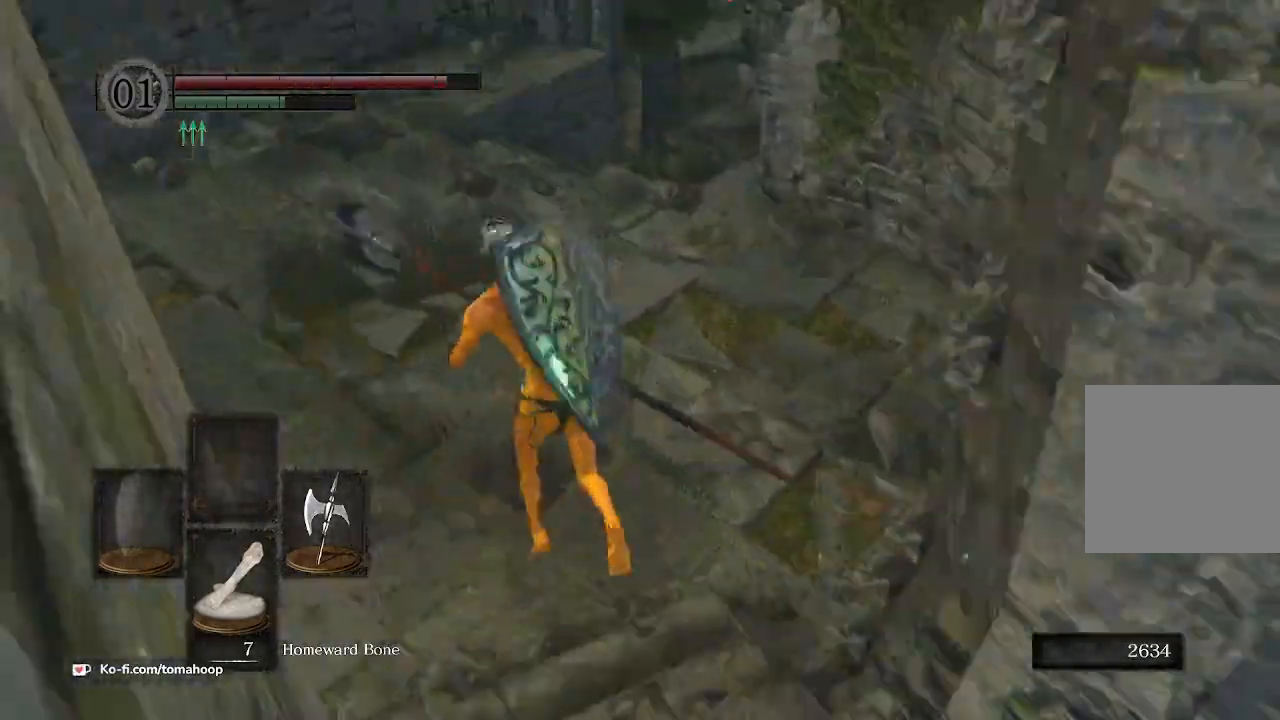
{"buttons": ["B"], "left_stick": "up", "right_stick": "down-right", "events": []}
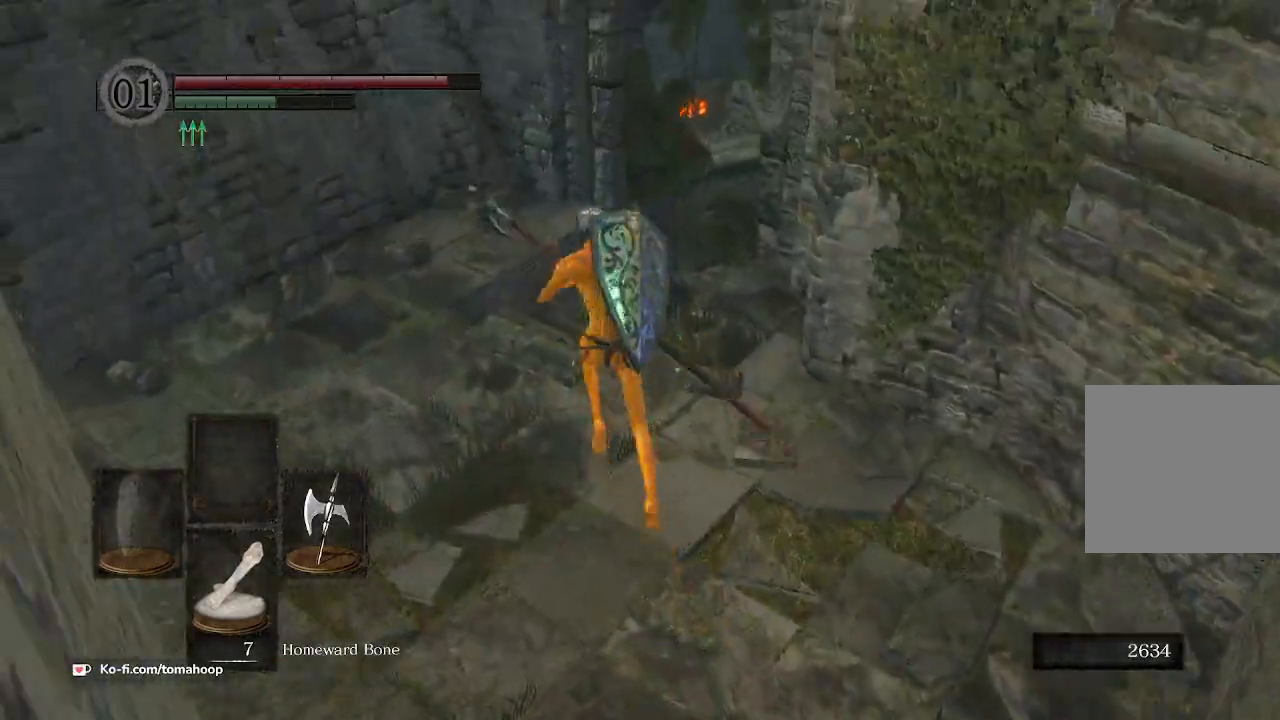
{"buttons": ["B"], "left_stick": "up", "right_stick": "down-right", "events": []}
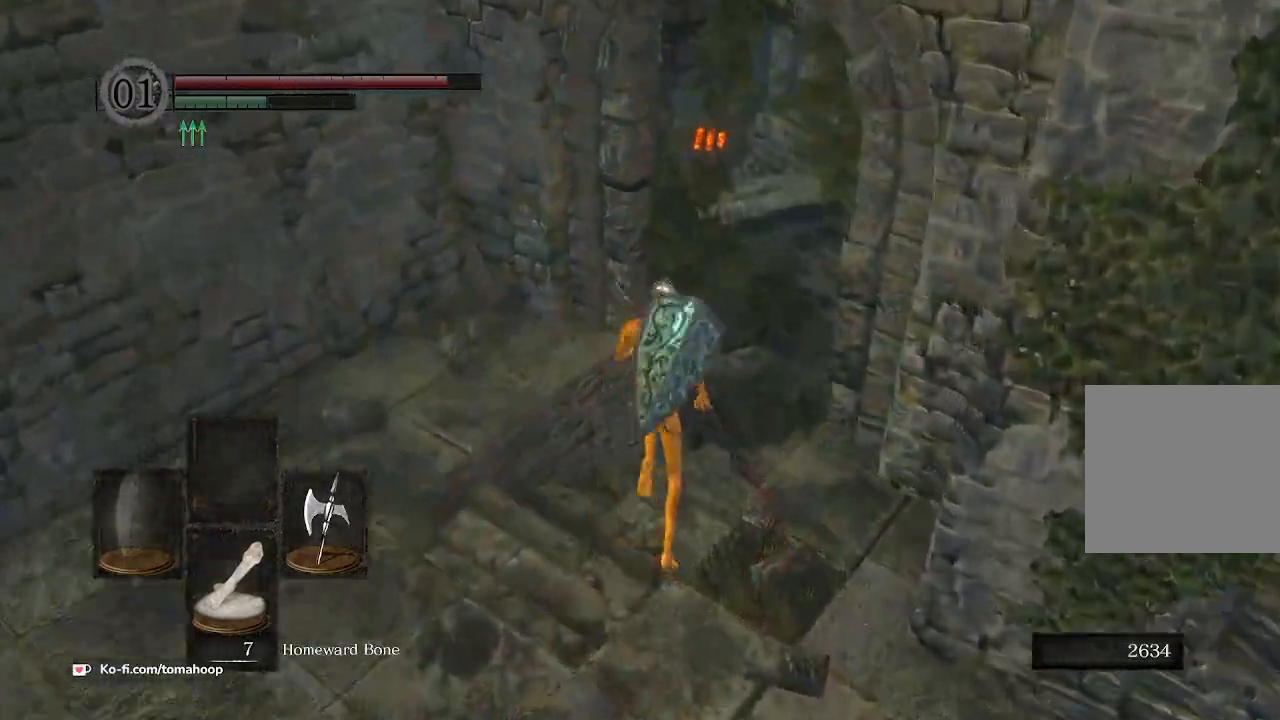
{"buttons": ["B"], "left_stick": "up", "right_stick": "down-right", "events": []}
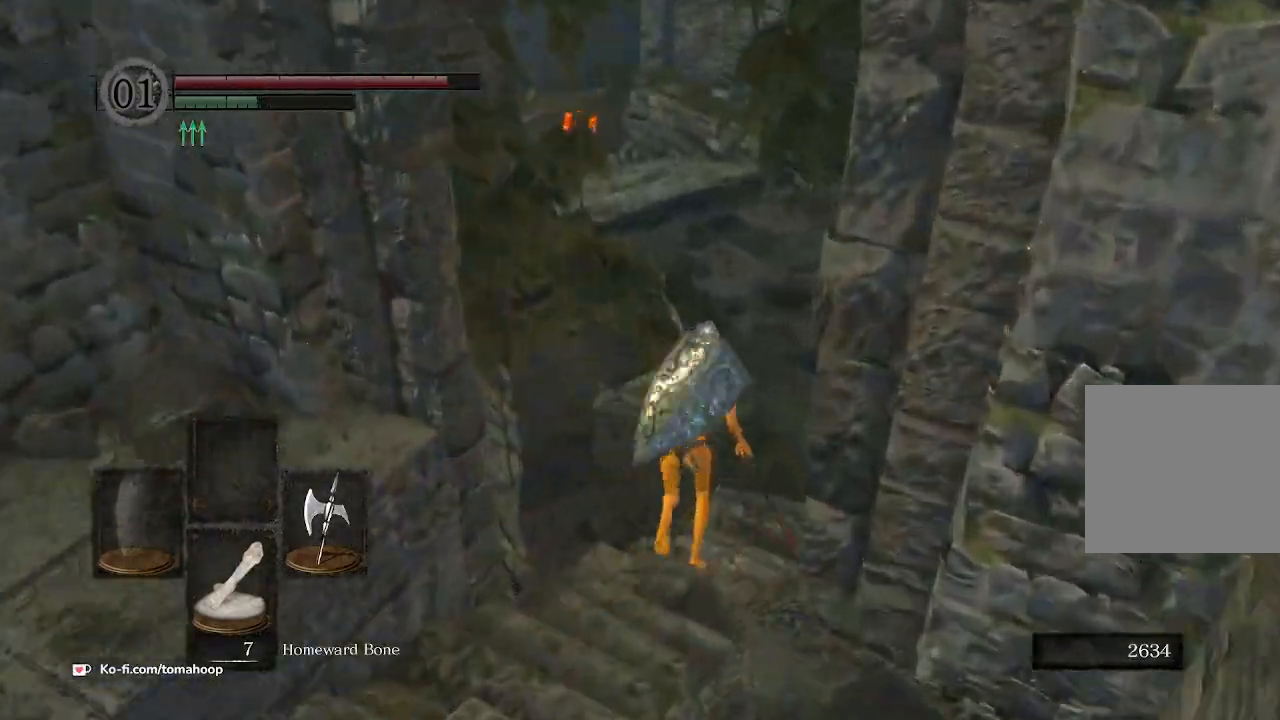
{"buttons": ["B"], "left_stick": "up", "right_stick": "down-right", "events": []}
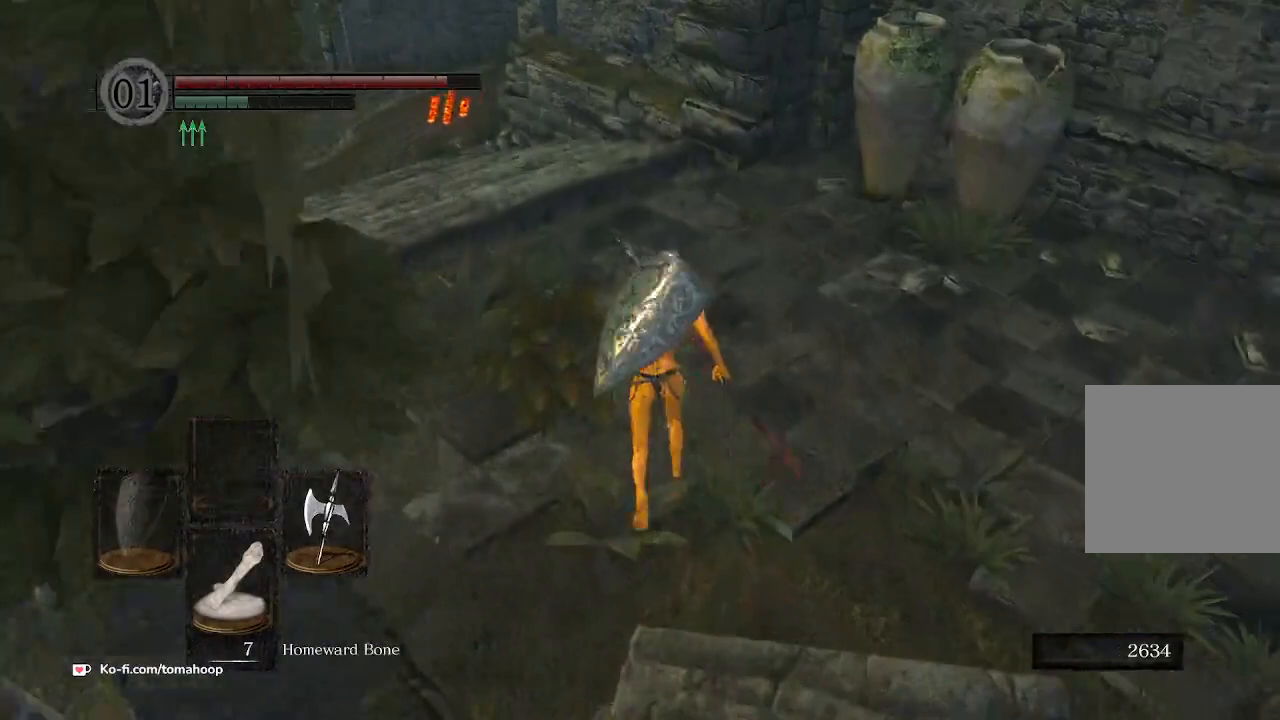
{"buttons": ["B"], "left_stick": "up", "right_stick": "down-left", "events": [[67, "right_stick", "center"], [200, "right_stick", "down-left"]]}
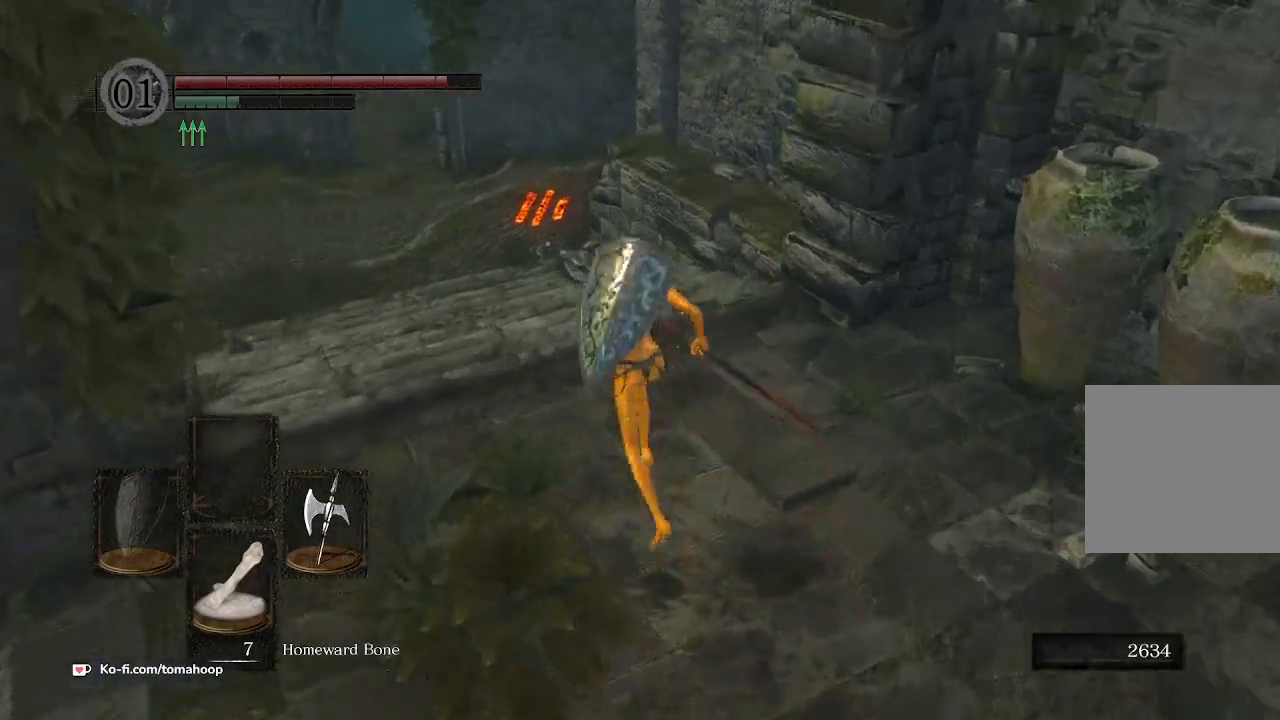
{"buttons": ["B"], "left_stick": "up", "right_stick": "up-left", "events": [[100, "right_stick", "center"], [233, "B", "up"], [233, "left_stick", "up-left"], [267, "right_stick", "up-left"], [333, "left_stick", "up"], [433, "B", "down"]]}
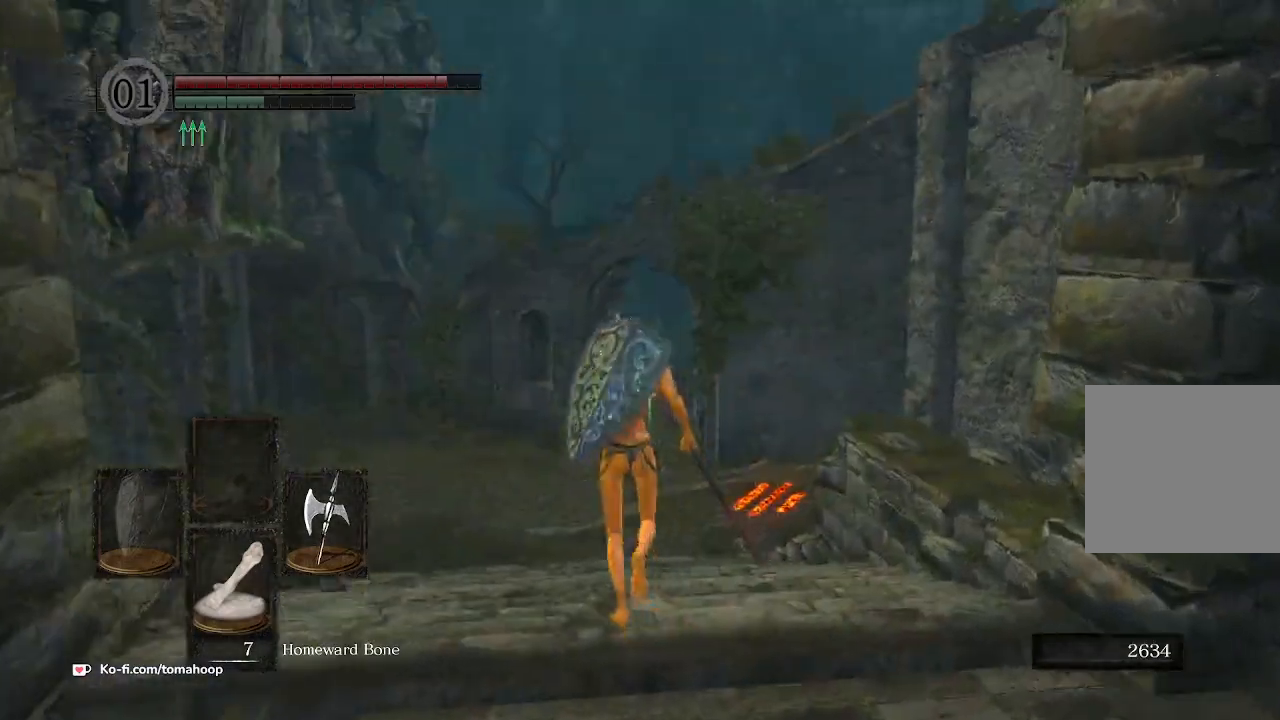
{"buttons": ["B"], "left_stick": "up", "right_stick": "center", "events": [[33, "right_stick", "center"]]}
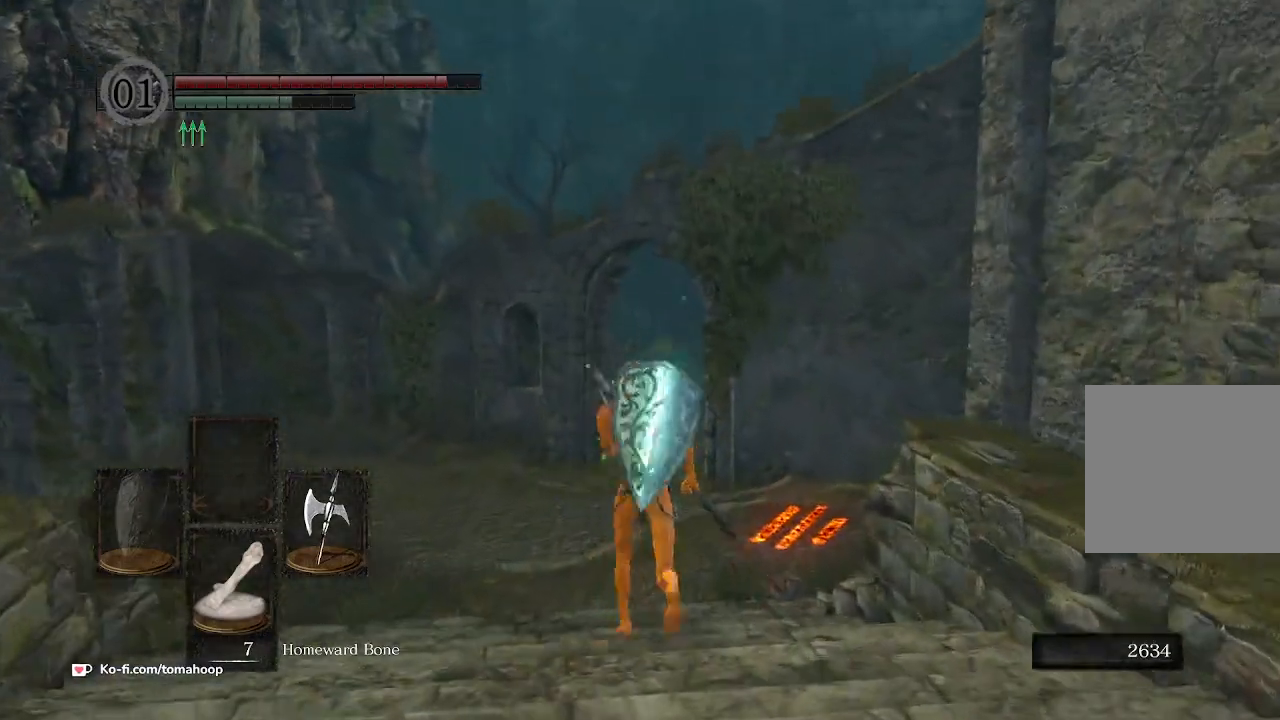
{"buttons": ["B"], "left_stick": "up", "right_stick": "down", "events": [[233, "right_stick", "down"]]}
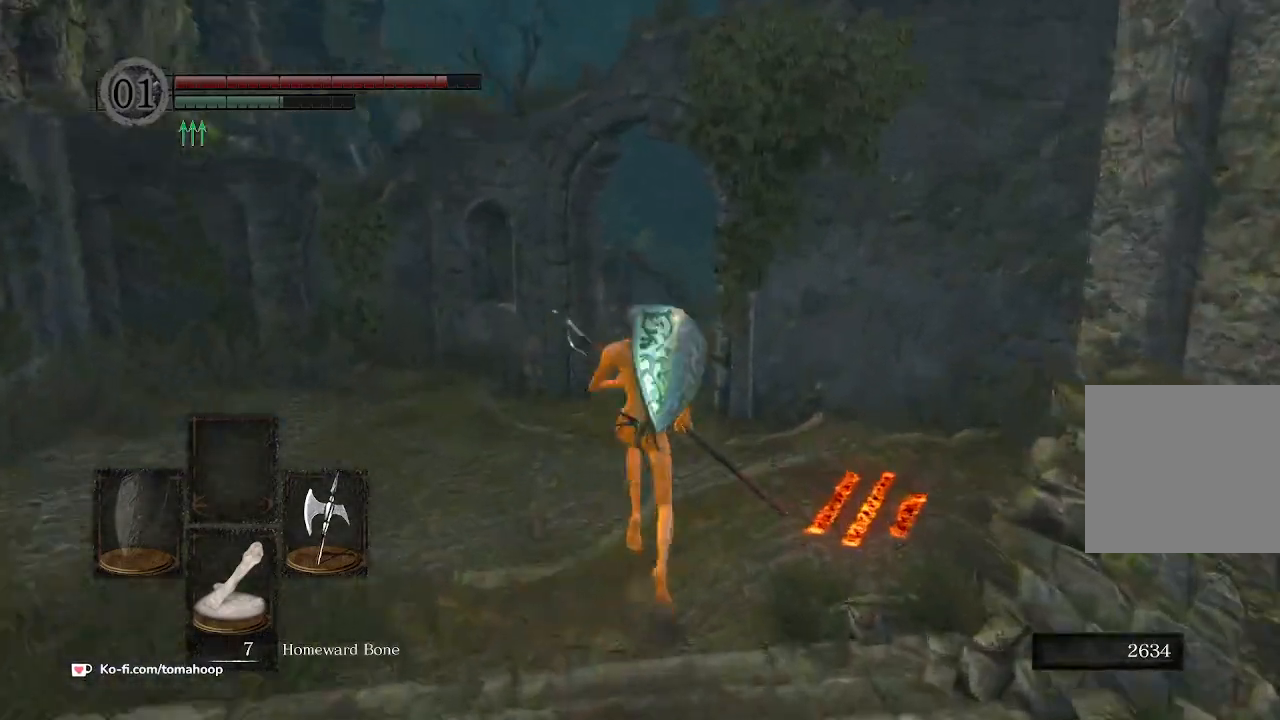
{"buttons": ["B"], "left_stick": "up", "right_stick": "down-right", "events": [[367, "right_stick", "down-right"]]}
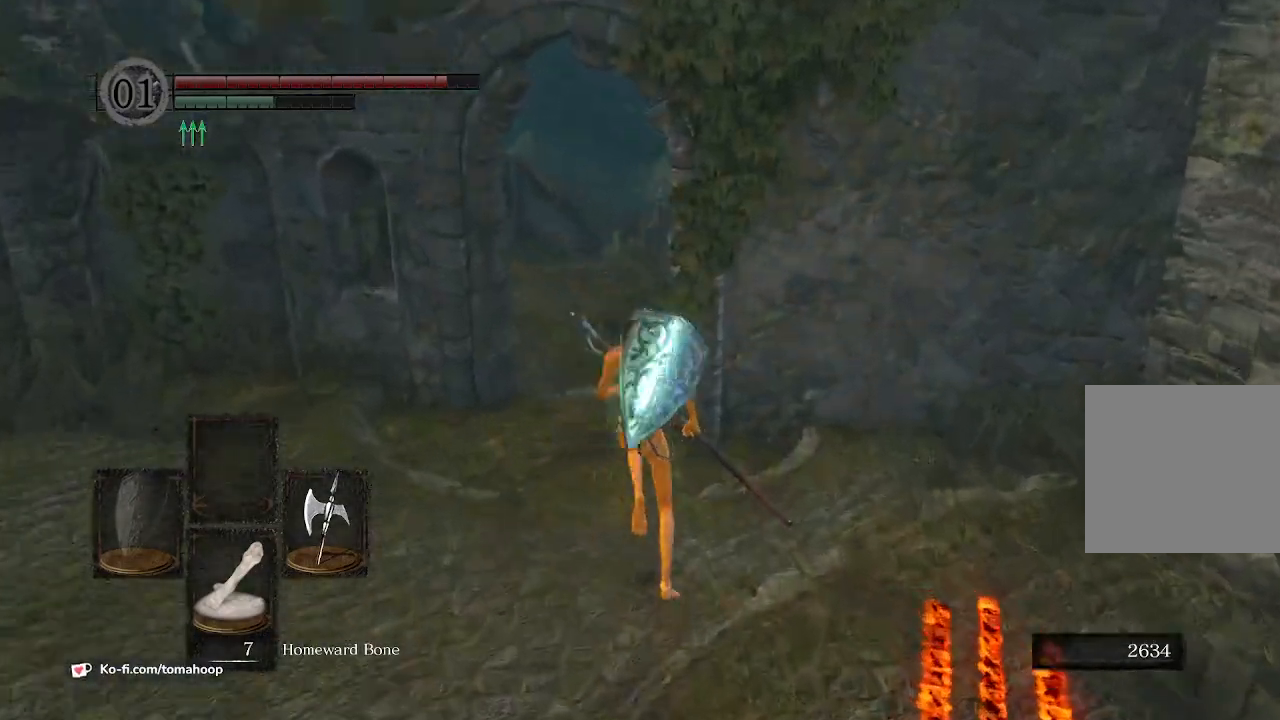
{"buttons": ["B"], "left_stick": "up", "right_stick": "down-right", "events": [[100, "left_stick", "up-left"], [200, "left_stick", "up"]]}
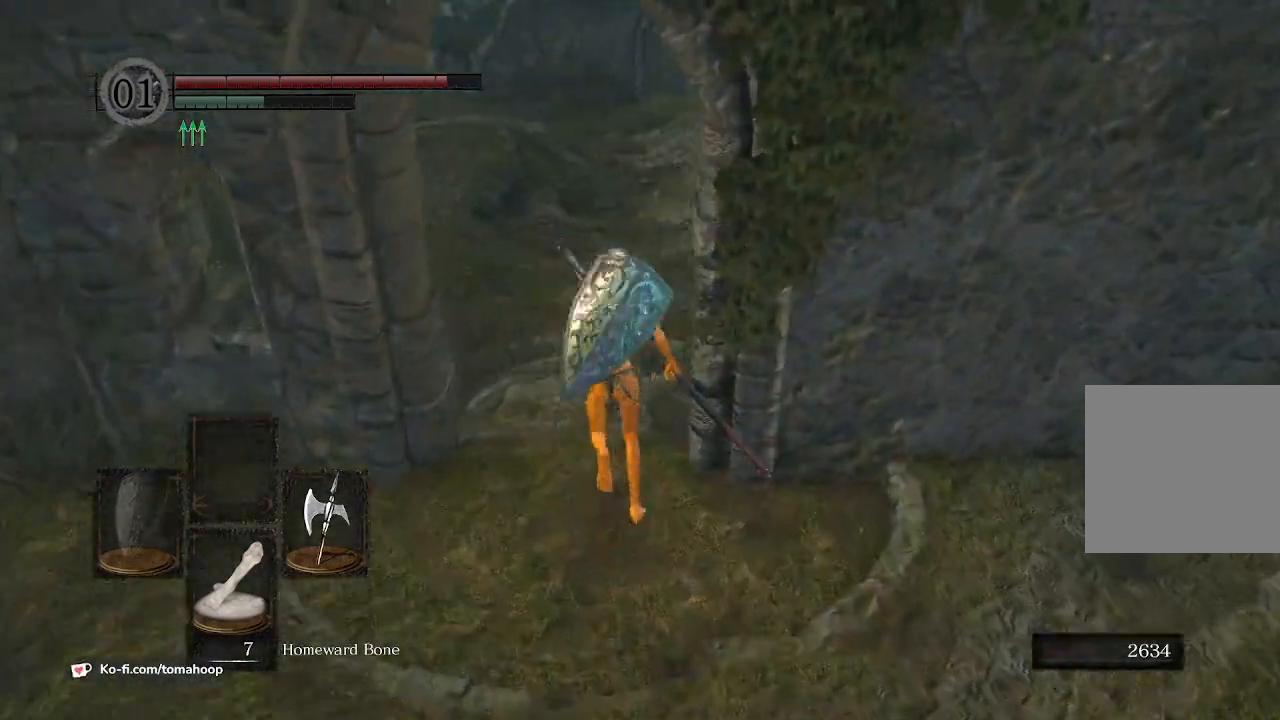
{"buttons": ["B"], "left_stick": "up", "right_stick": "center", "events": [[100, "right_stick", "right"], [233, "right_stick", "up-right"], [433, "right_stick", "center"]]}
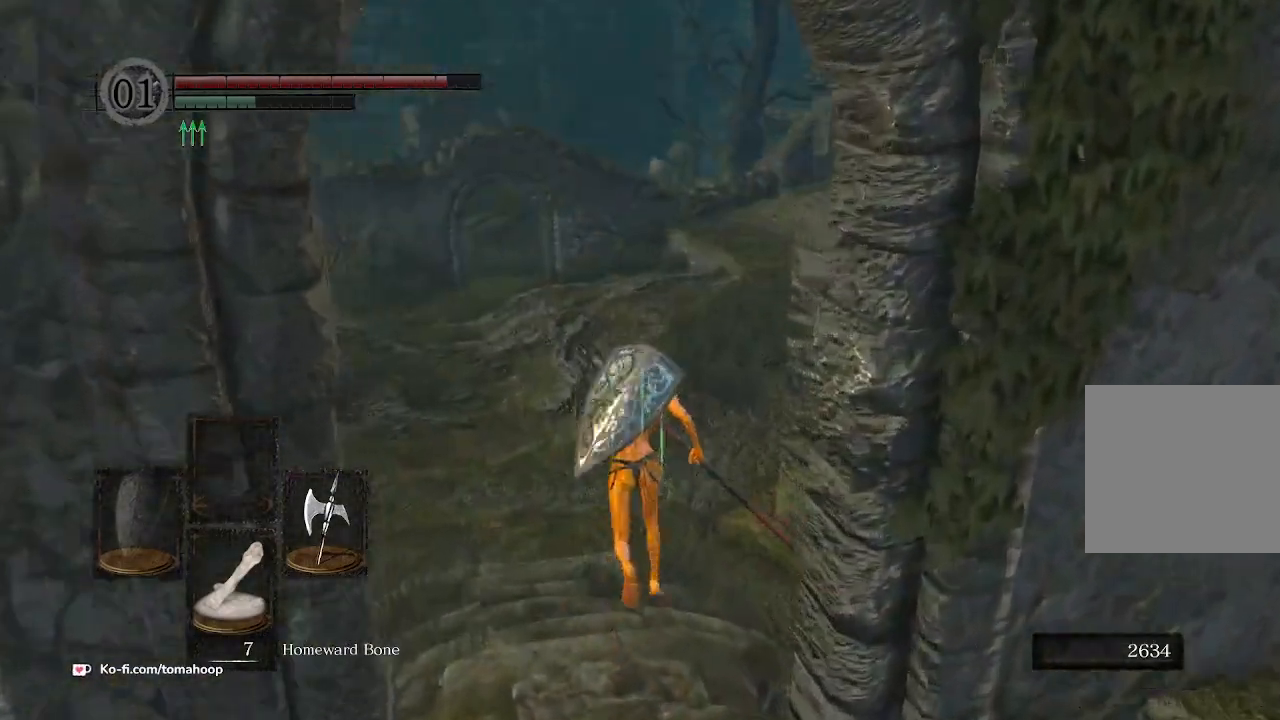
{"buttons": ["B"], "left_stick": "up", "right_stick": "center", "events": []}
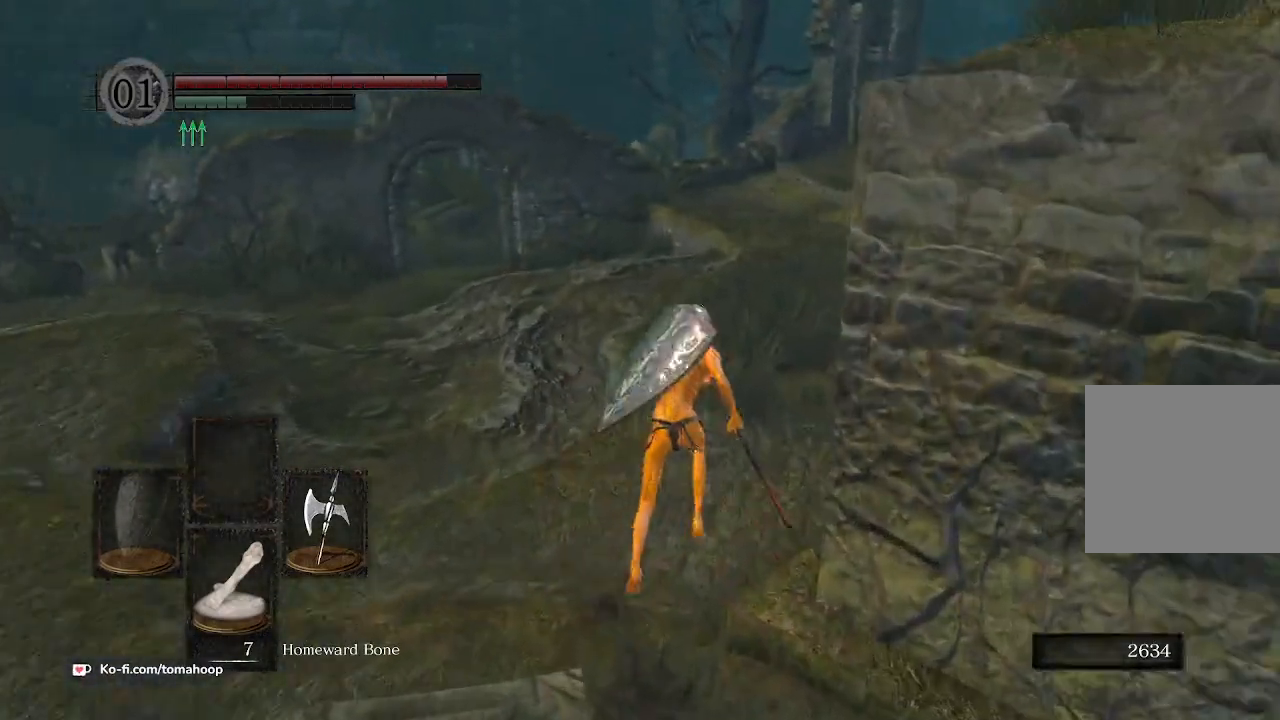
{"buttons": ["B"], "left_stick": "up", "right_stick": "center", "events": []}
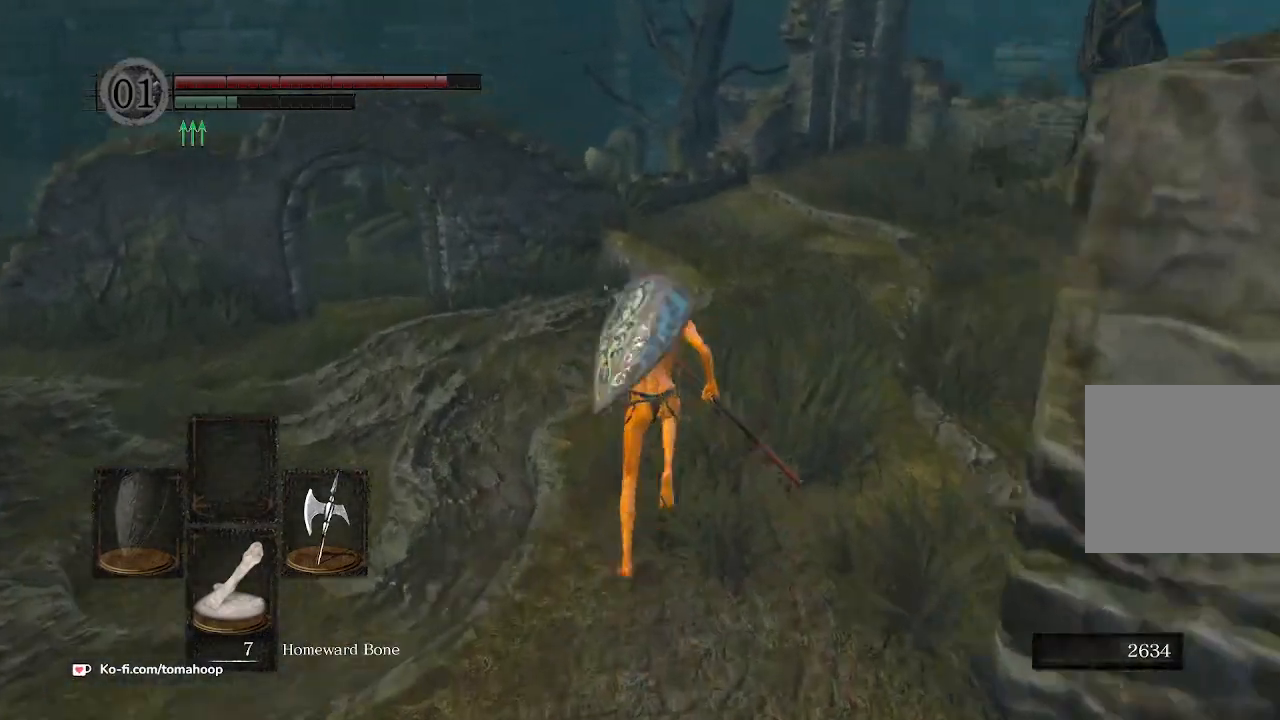
{"buttons": ["B"], "left_stick": "up", "right_stick": "center", "events": [[33, "B", "up"], [67, "right_stick", "down-right"], [233, "right_stick", "center"], [300, "B", "down"]]}
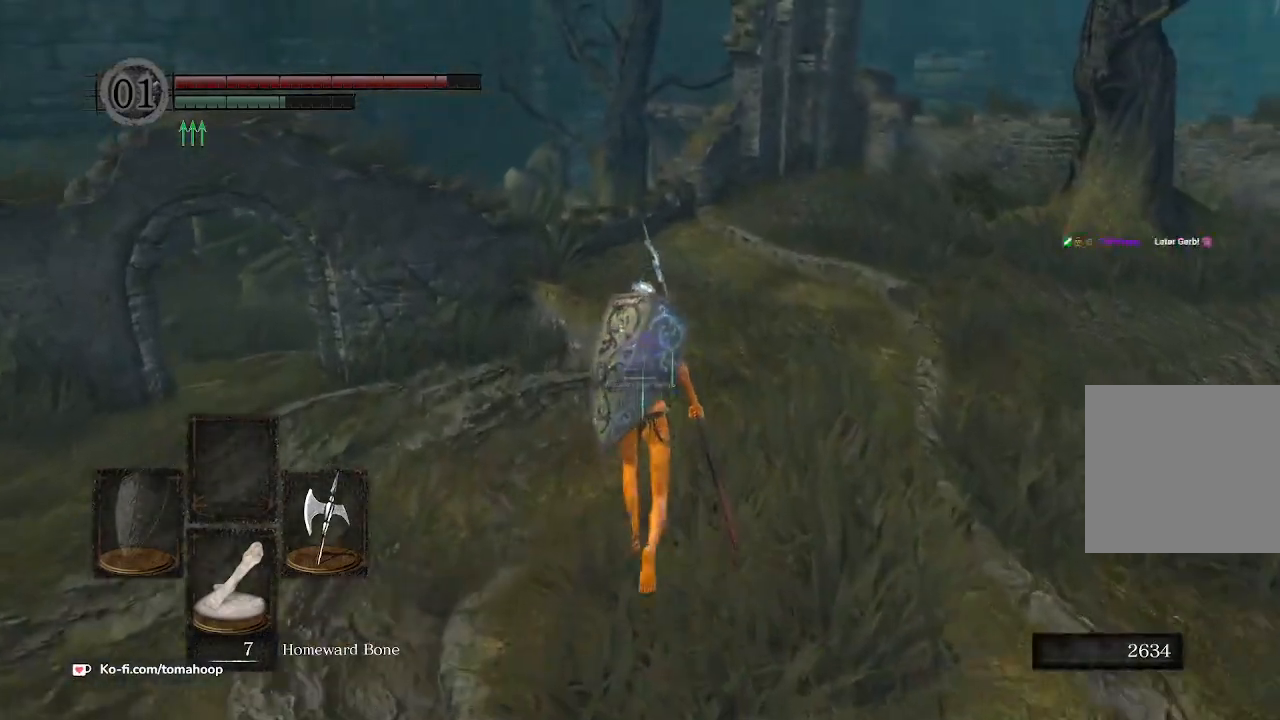
{"buttons": ["B"], "left_stick": "up", "right_stick": "down", "events": [[300, "right_stick", "down"]]}